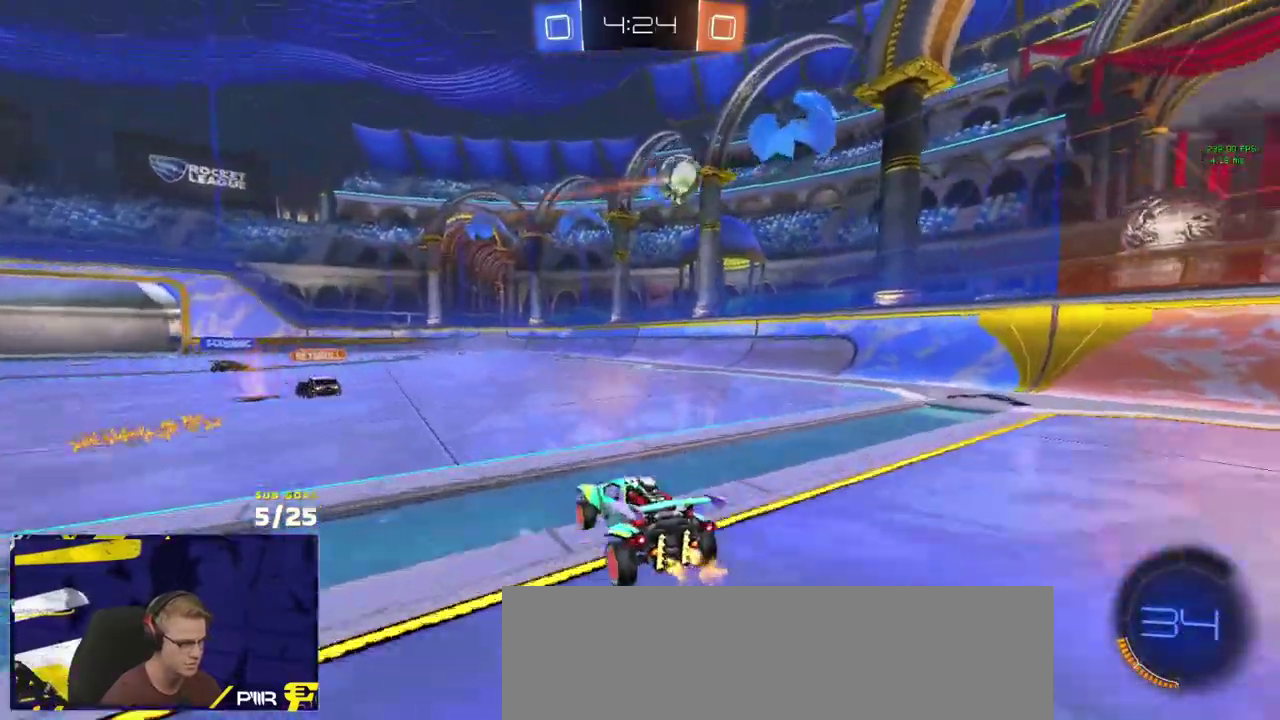
Gameplay with a controller (Xbox layout); each line is a JSON object with the inputs held at the frame after it. "events" lists button and stick changes between this image and that frame as [ms after this image, input, new state], when the widget could be followed in between.
{"buttons": ["A", "L1"], "left_stick": "down-left", "right_stick": "center", "events": [[50, "A", "down"], [83, "left_stick", "down"], [100, "R2", "up"], [333, "A", "up"], [333, "left_stick", "center"], [383, "A", "down"], [400, "left_stick", "down"], [500, "L1", "down"], [500, "left_stick", "down-left"]]}
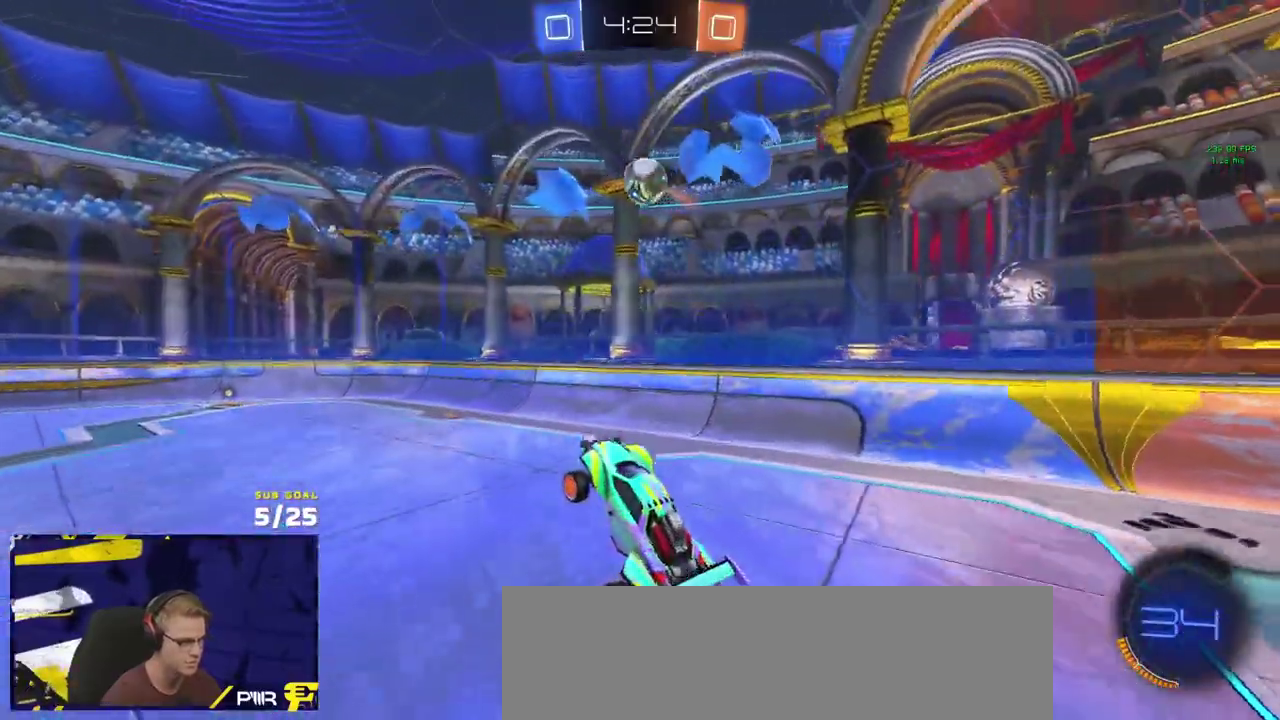
{"buttons": ["R1"], "left_stick": "down", "right_stick": "center", "events": [[17, "R1", "down"], [50, "A", "up"], [50, "left_stick", "left"], [183, "L1", "up"], [250, "left_stick", "up-left"], [400, "left_stick", "up-right"], [500, "left_stick", "down"]]}
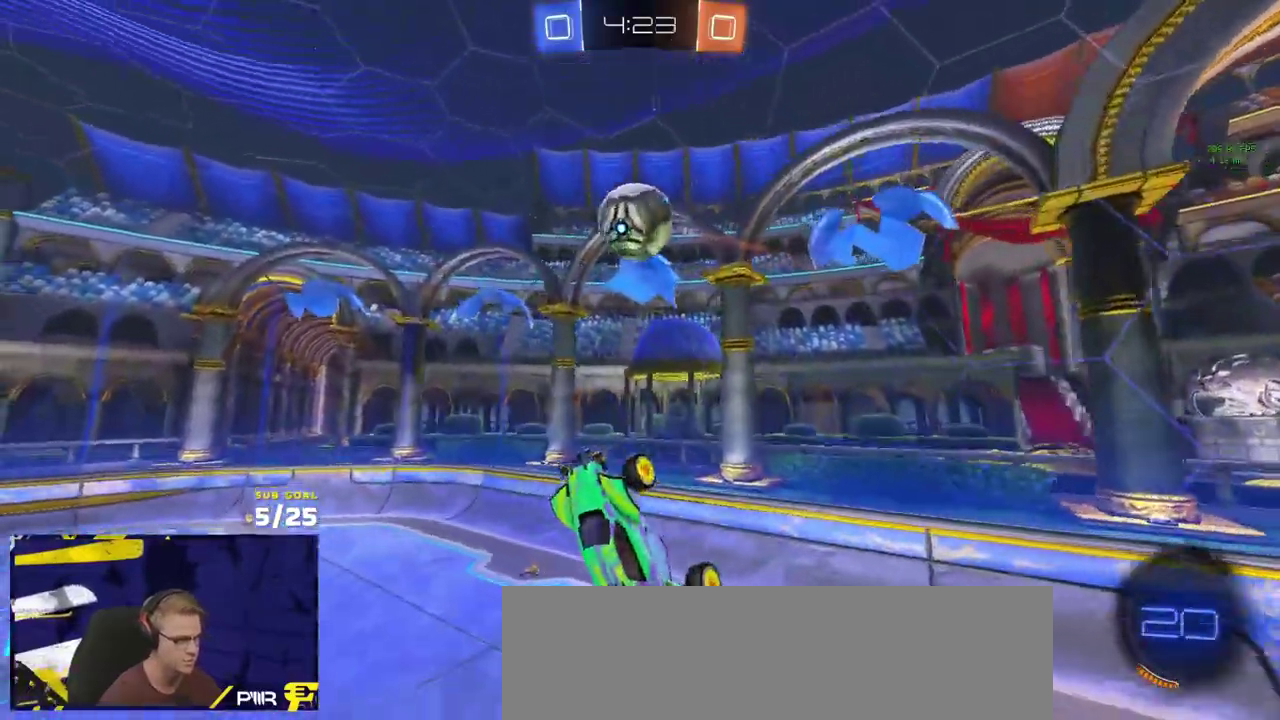
{"buttons": ["L3"], "left_stick": "center", "right_stick": "center"}
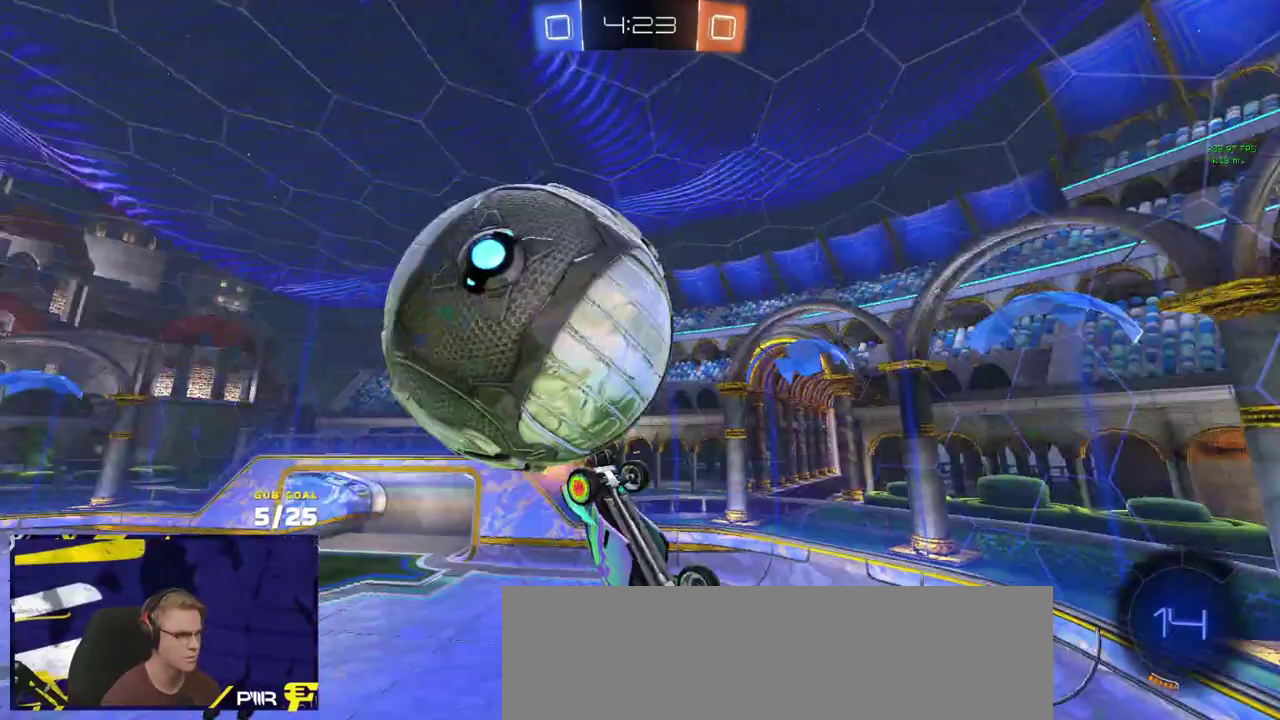
{"buttons": [], "left_stick": "down-right", "right_stick": "center"}
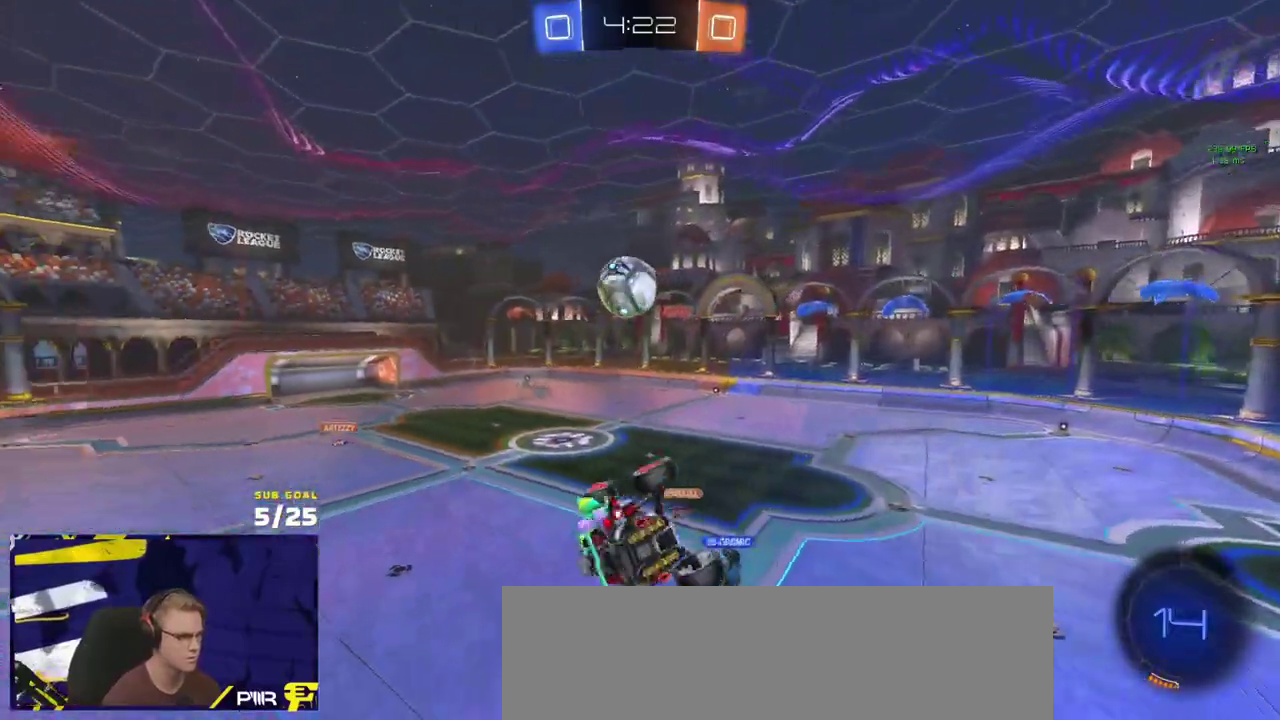
{"buttons": ["R2"], "left_stick": "up-left", "right_stick": "center", "events": [[267, "left_stick", "down"], [333, "R2", "down"], [500, "left_stick", "up-left"]]}
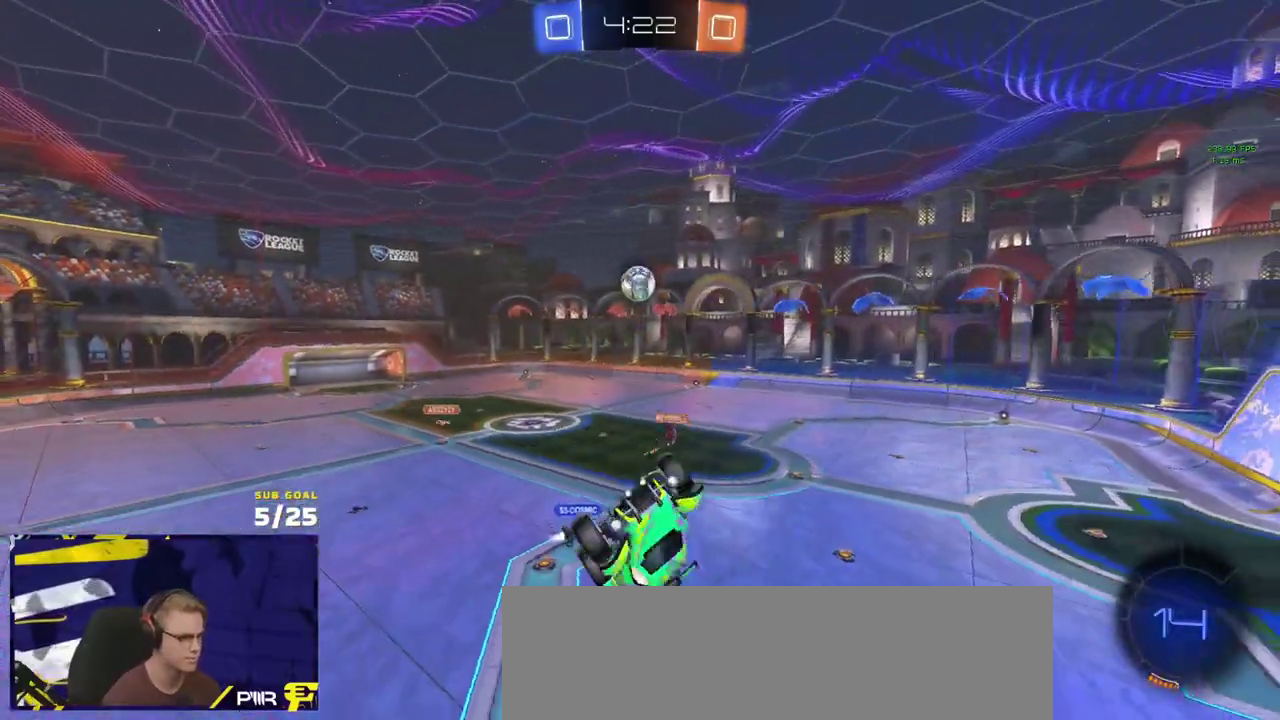
{"buttons": ["R2"], "left_stick": "down-right", "right_stick": "center", "events": [[183, "left_stick", "down-left"], [250, "left_stick", "center"], [333, "left_stick", "down-left"], [433, "left_stick", "down-right"]]}
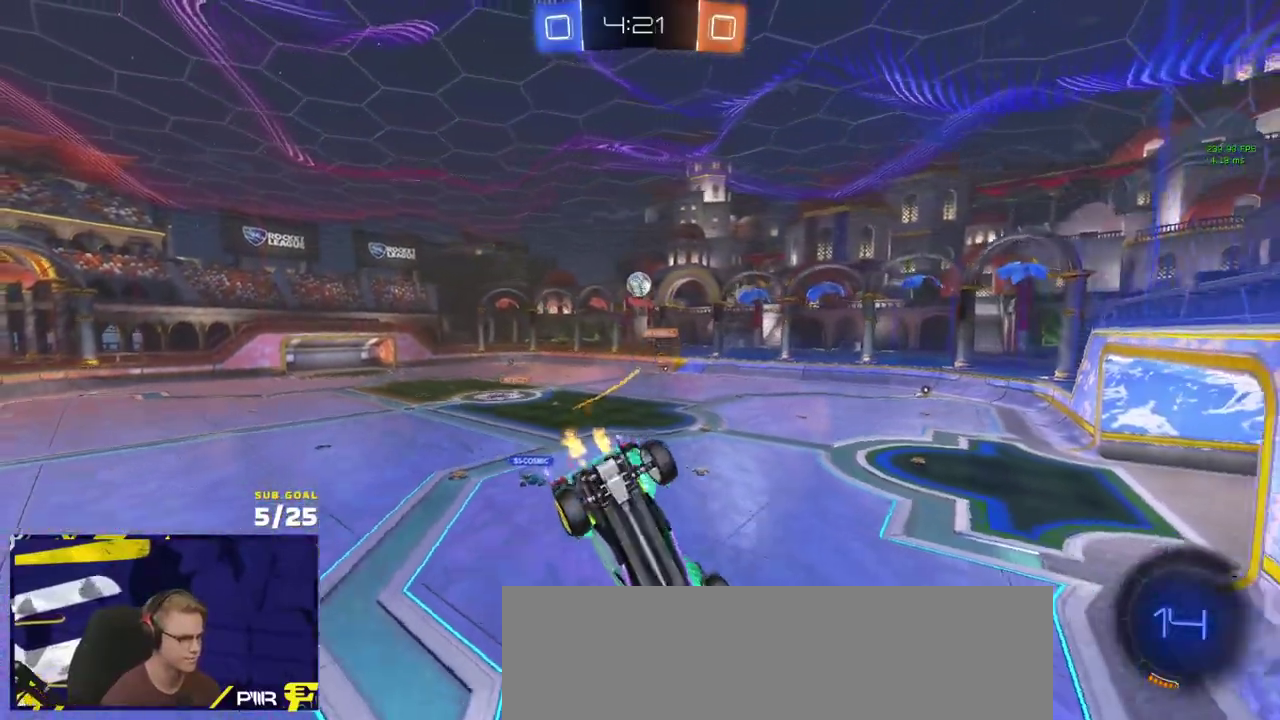
{"buttons": ["R2"], "left_stick": "center", "right_stick": "center", "events": [[50, "left_stick", "center"], [217, "left_stick", "up-right"], [483, "left_stick", "center"]]}
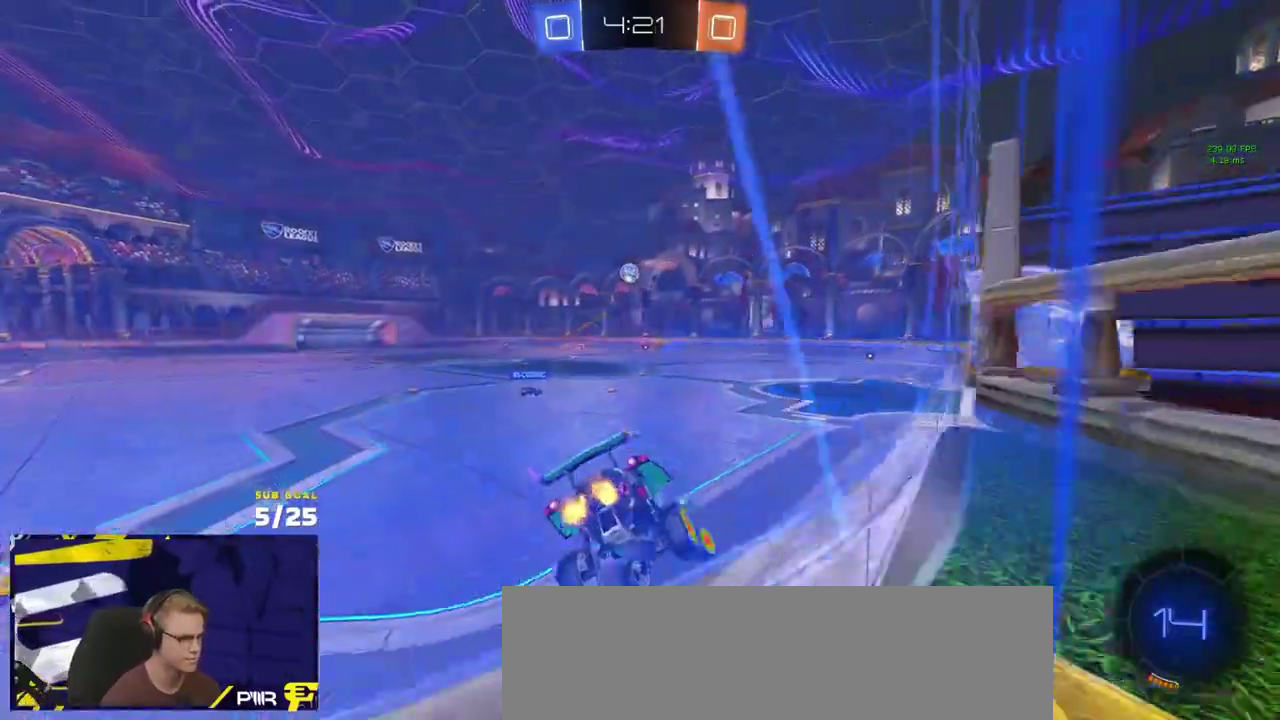
{"buttons": ["R2", "L3"], "left_stick": "center", "right_stick": "center"}
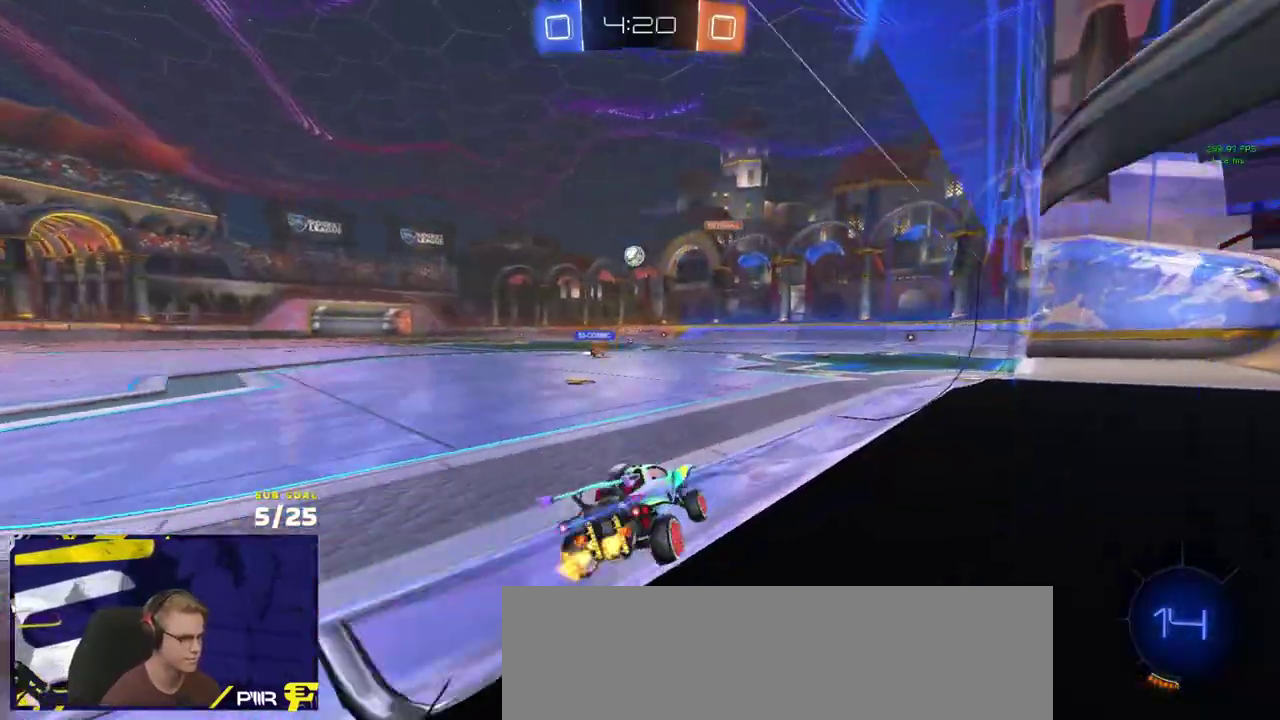
{"buttons": ["R2"], "left_stick": "center", "right_stick": "center"}
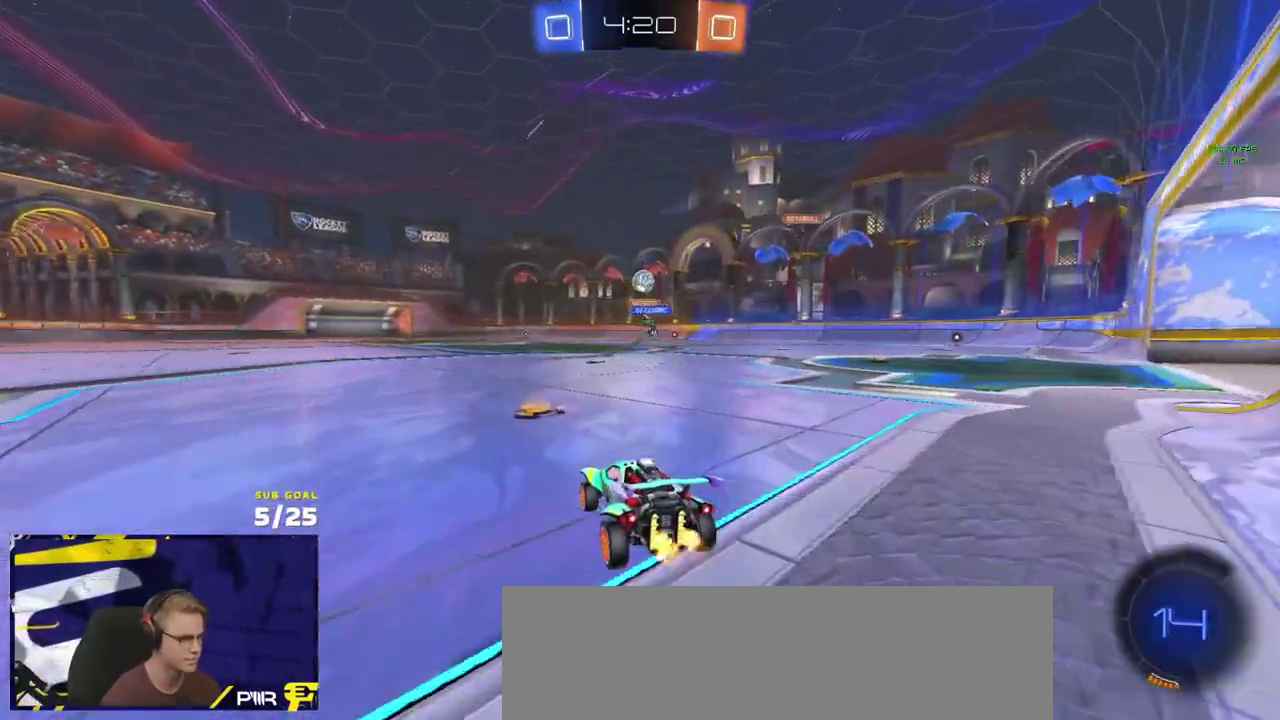
{"buttons": ["R2"], "left_stick": "right", "right_stick": "center", "events": [[67, "left_stick", "right"], [133, "left_stick", "up-right"], [150, "X", "down"], [200, "left_stick", "right"], [317, "X", "up"]]}
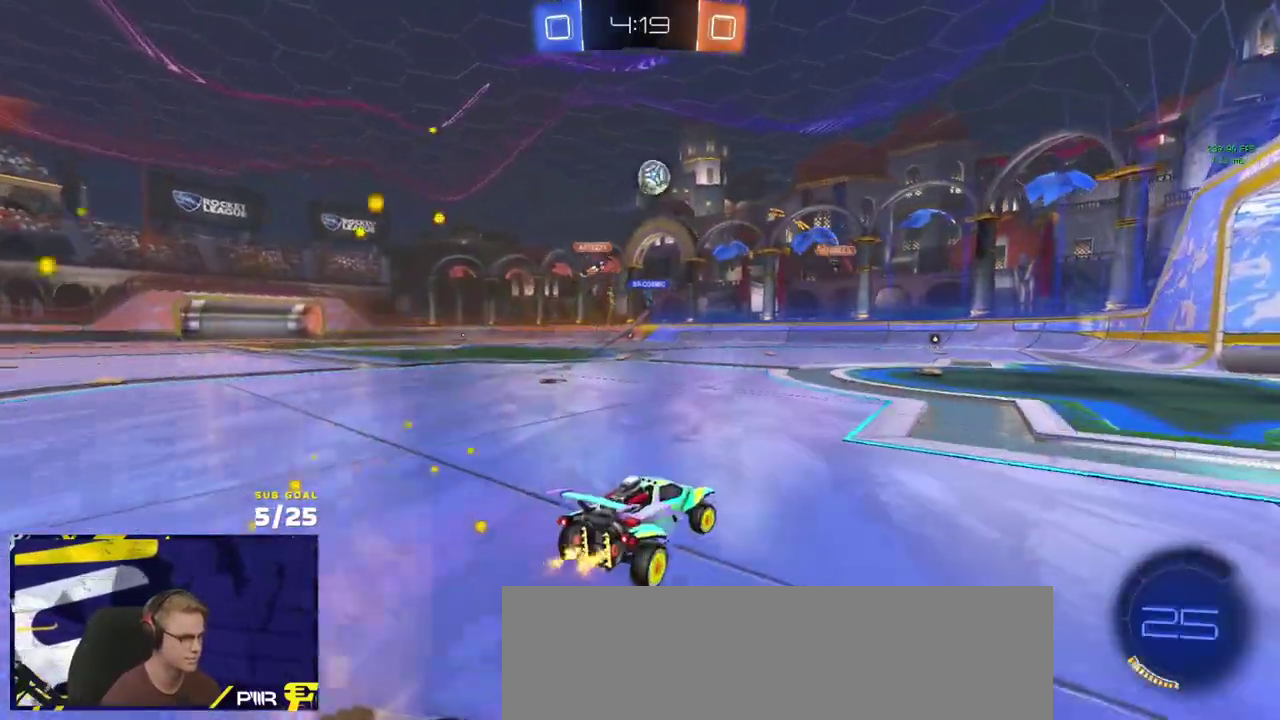
{"buttons": ["R2"], "left_stick": "right", "right_stick": "center", "events": [[83, "X", "down"], [133, "X", "up"]]}
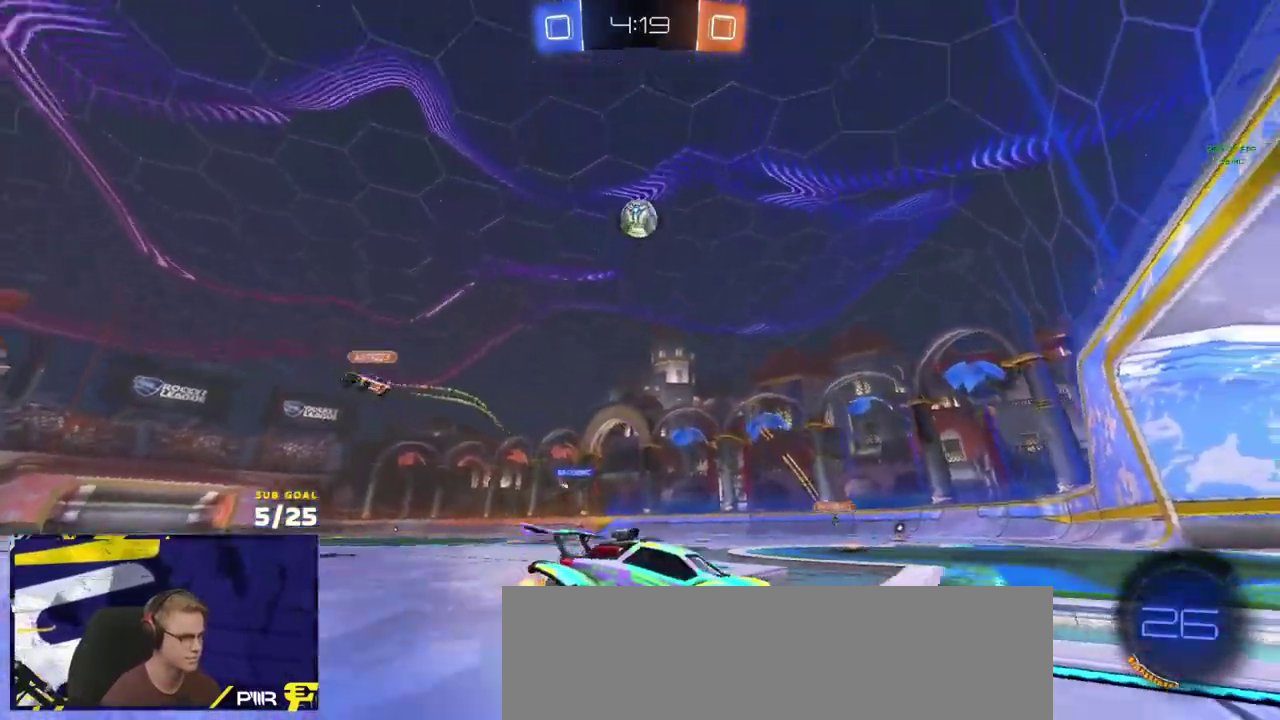
{"buttons": ["R2"], "left_stick": "center", "right_stick": "center", "events": [[67, "right_stick", "up"], [150, "left_stick", "center"], [350, "right_stick", "center"]]}
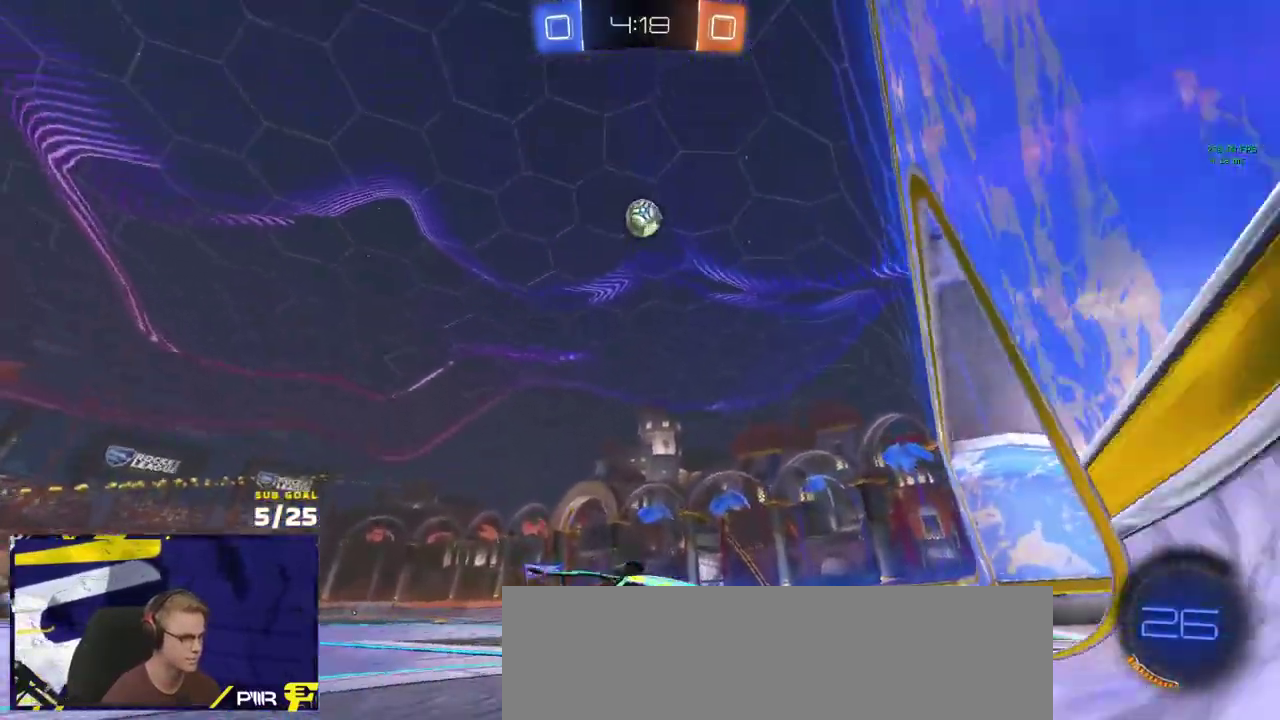
{"buttons": ["R2"], "left_stick": "center", "right_stick": "center", "events": [[83, "left_stick", "left"], [417, "left_stick", "center"]]}
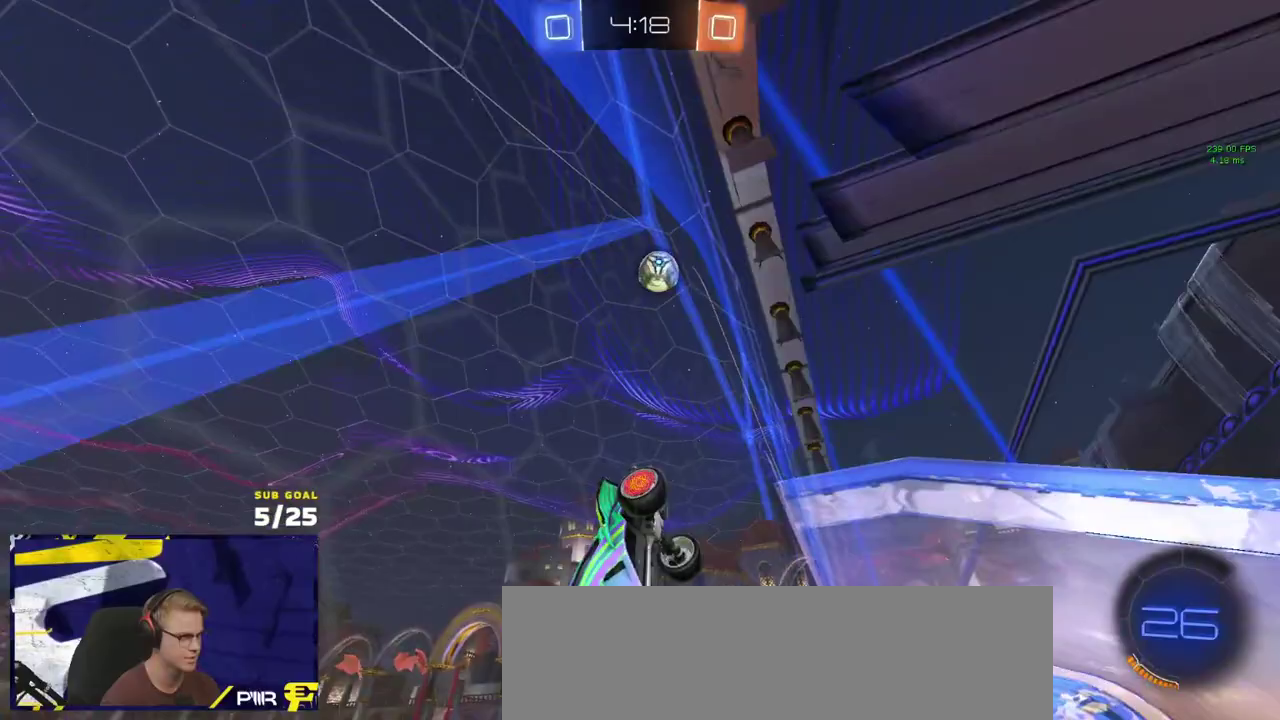
{"buttons": ["R1", "R2"], "left_stick": "center", "right_stick": "center", "events": [[33, "left_stick", "left"], [133, "left_stick", "center"], [350, "left_stick", "left"], [467, "left_stick", "center"], [500, "R1", "down"]]}
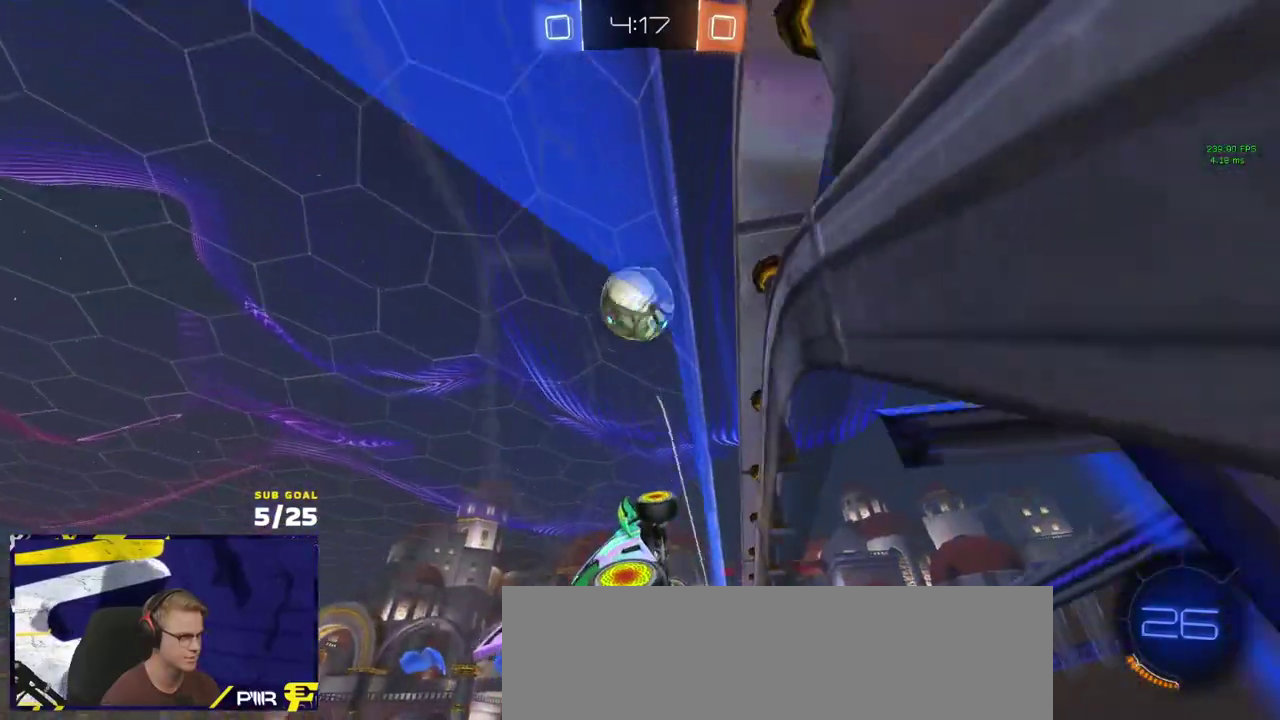
{"buttons": ["A", "R1", "L3"], "left_stick": "down", "right_stick": "center"}
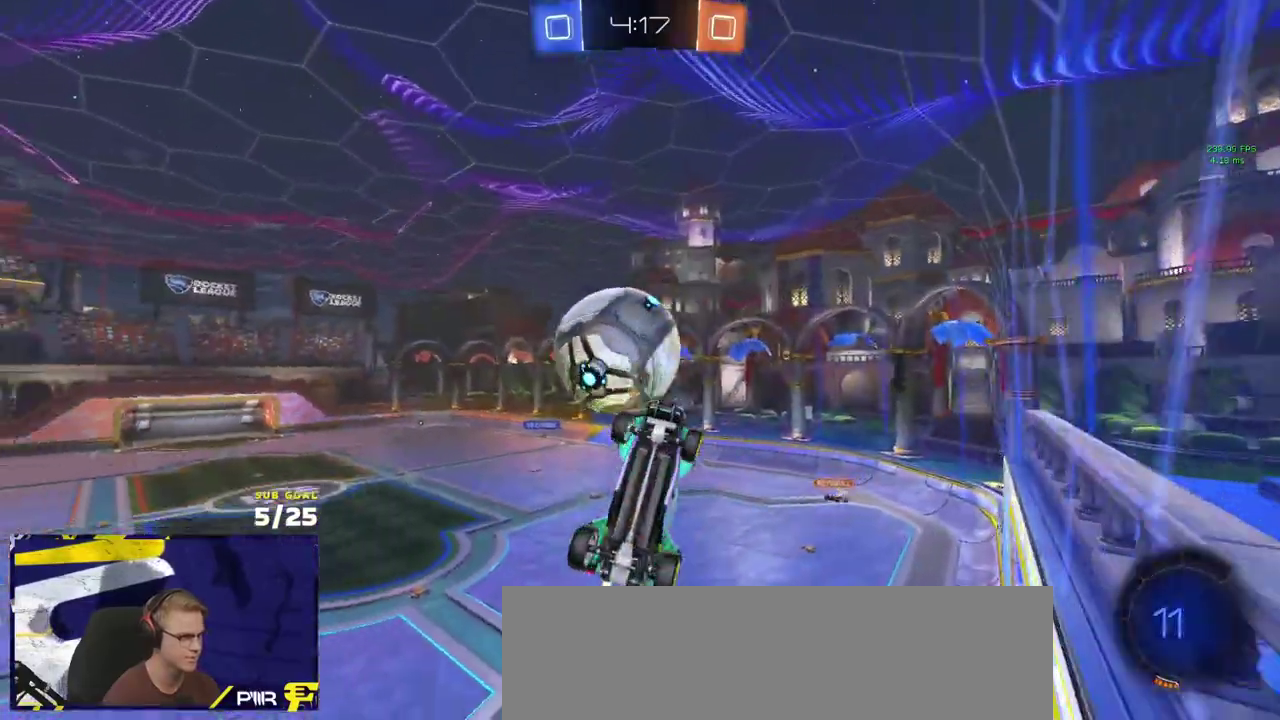
{"buttons": [], "left_stick": "left", "right_stick": "center"}
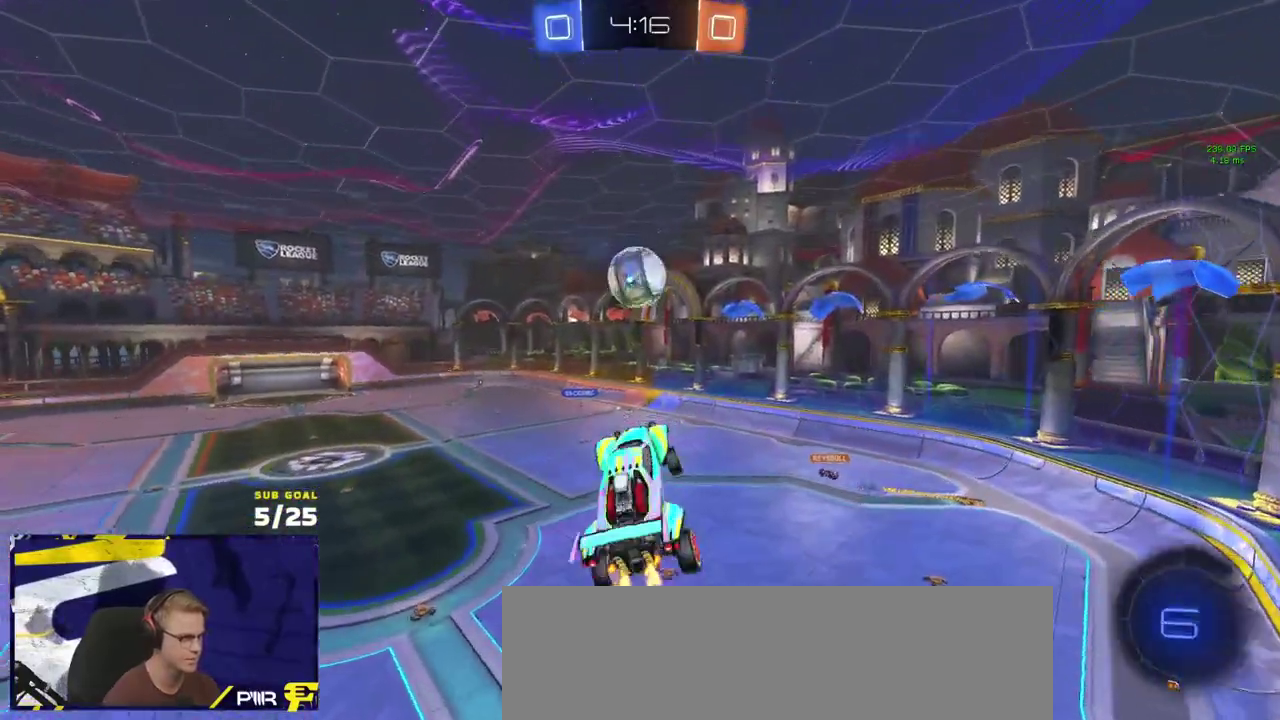
{"buttons": ["R2", "L3"], "left_stick": "down-right", "right_stick": "center", "events": [[100, "R2", "down"], [117, "left_stick", "right"], [233, "left_stick", "left"], [433, "L3", "down"], [467, "left_stick", "down-right"]]}